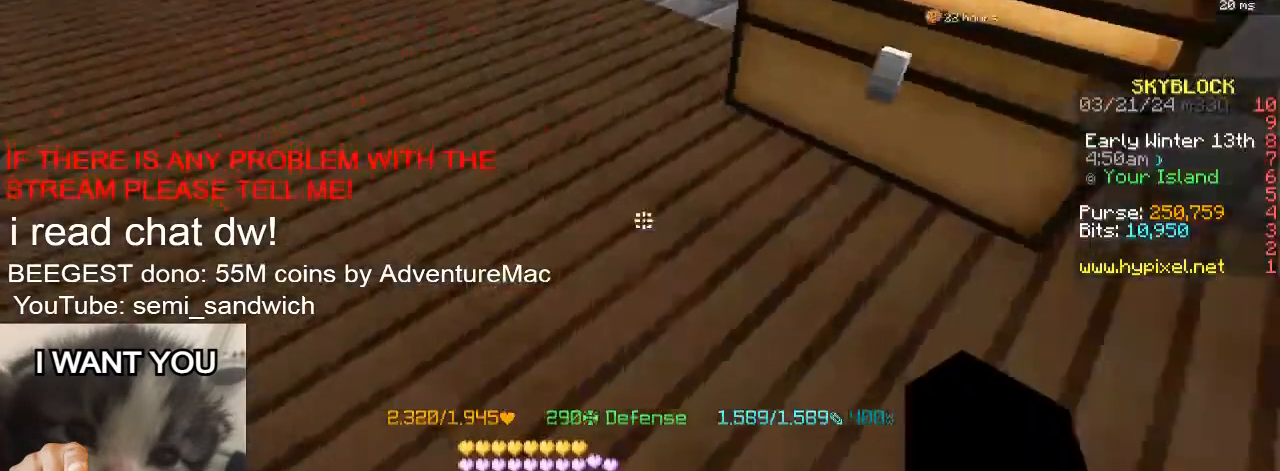
Gameplay with keyboard; each line is a JSON object with the keys held at the frame after it. "events" lists presses ("down") and releases ("up") of "1", "2", "a", "d", "s" and "w" between this image and that frame as [ms after this image, input, new state], when the widget could be followed in between. No other keys are recorded. Mouse input is not recorded.
{"keys": ["w"], "events": [[367, "w", "down"]]}
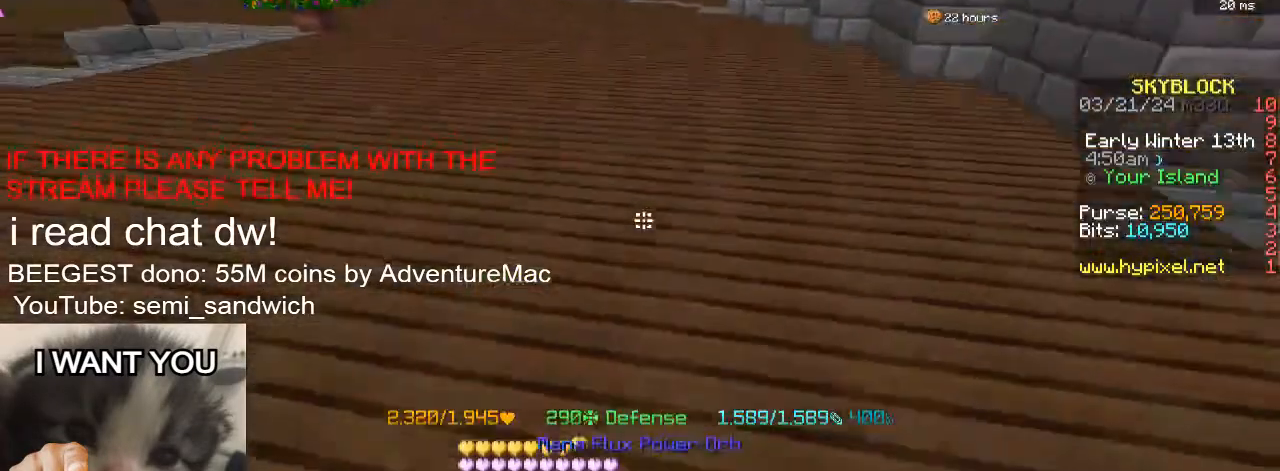
{"keys": ["w"], "events": []}
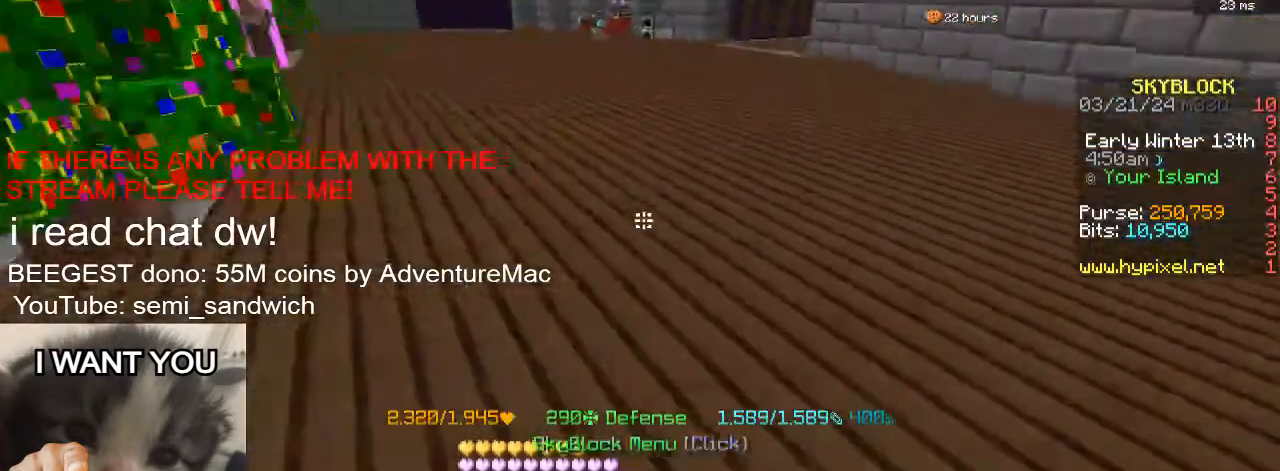
{"keys": [], "events": [[317, "w", "up"]]}
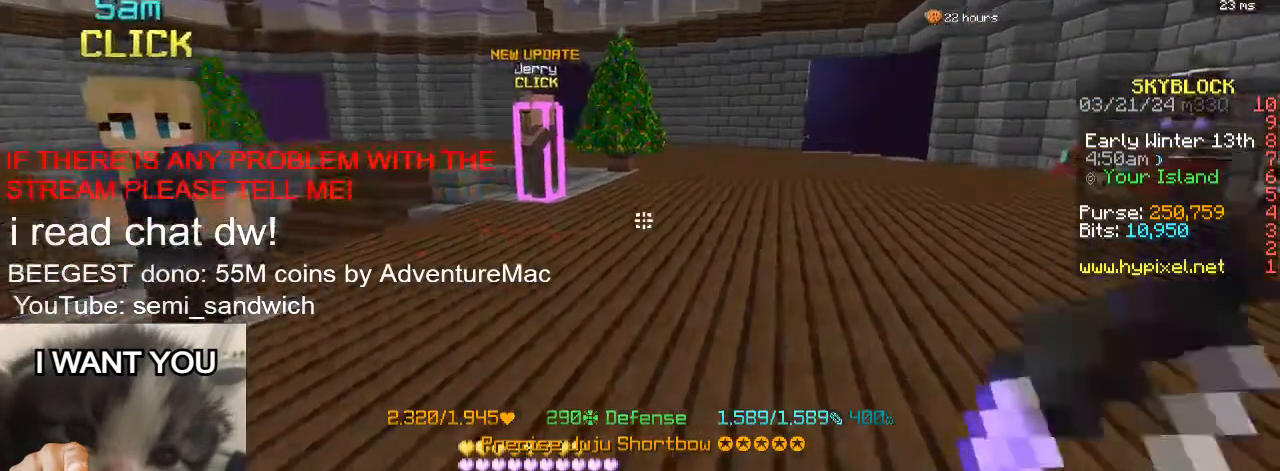
{"keys": [], "events": []}